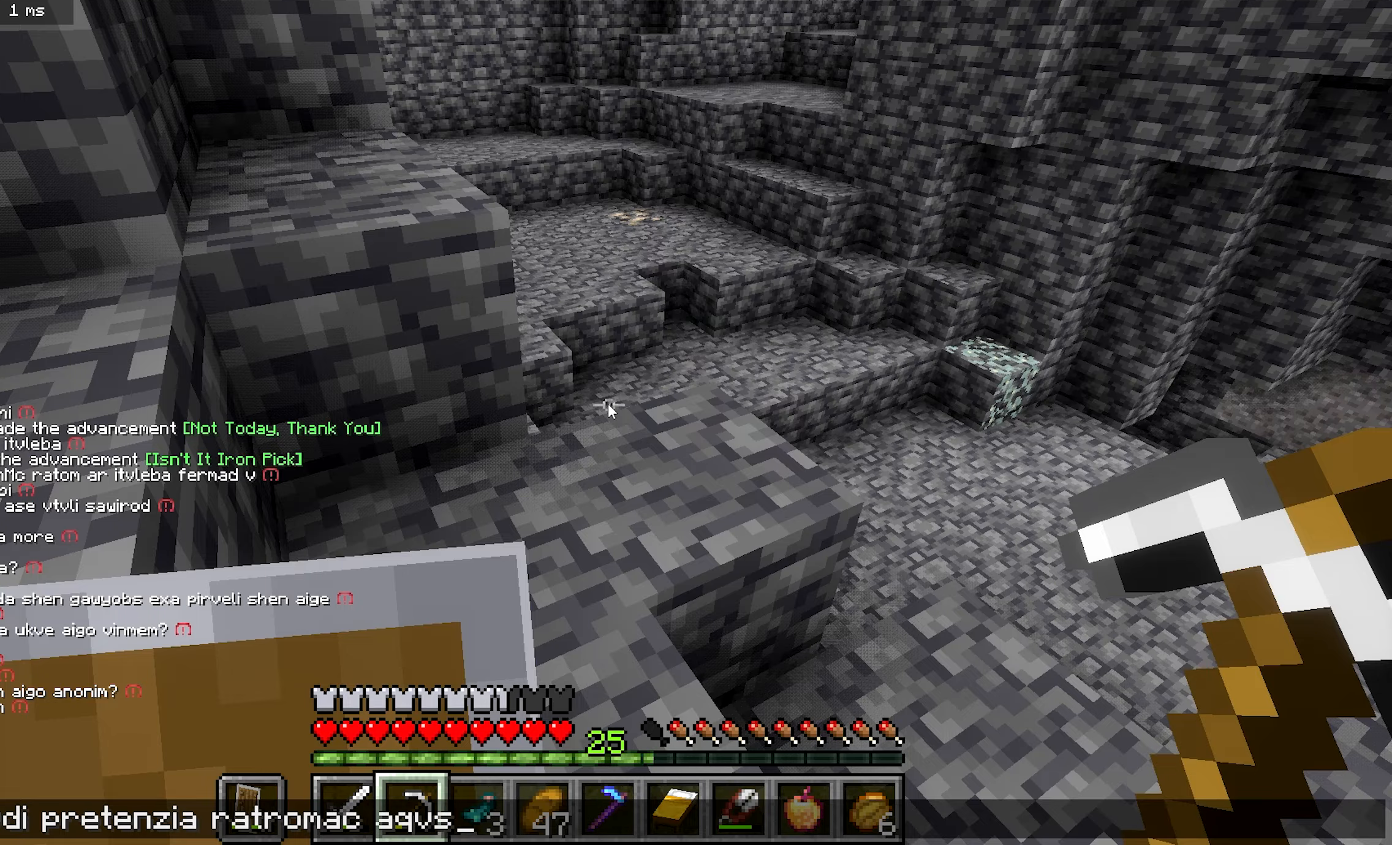
Gameplay with keyboard and mouse; each line is a JSON object with the keys and mouse buttons held at the frame after it. "events" lists presses ("down") and releases ("up") of "a", "b", "d", "s", "mouse_left" and "mouse_right" between this image and that frame as [ms after this image, input, new state], when the widget could be followed in between. "mouse_left", "mouse_right" = the "left", "right" buttons of the "mouse" list. No other keys are recorded. Fast repeated clicks can show as one long hold. Mouse movement is not recorded.
{"keys": ["d"], "mouse": [], "events": [[200, "d", "down"]]}
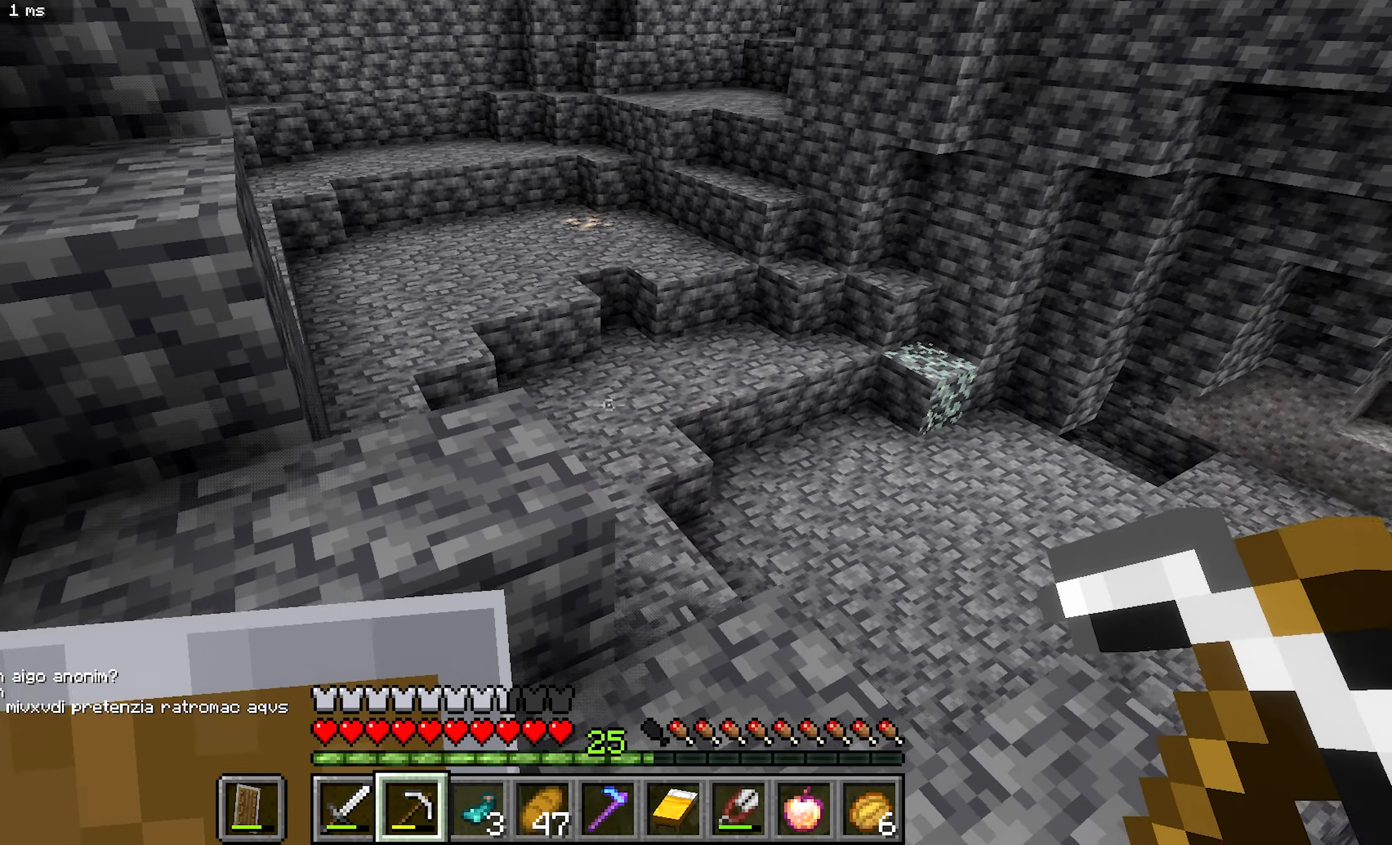
{"keys": ["a", "b"], "mouse": [], "events": [[67, "b", "down"], [100, "d", "up"], [167, "a", "down"]]}
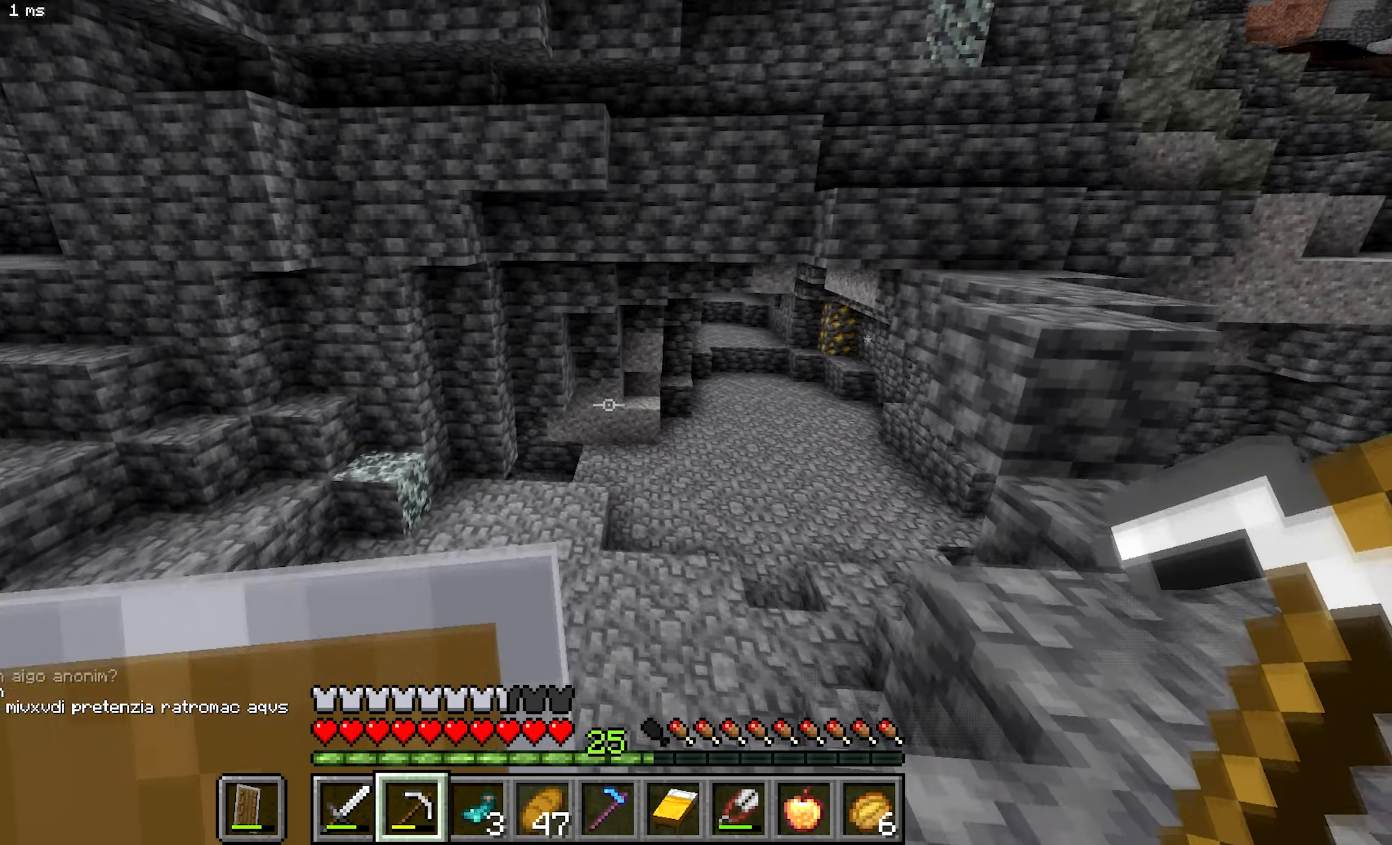
{"keys": ["b"], "mouse": [], "events": [[467, "a", "up"]]}
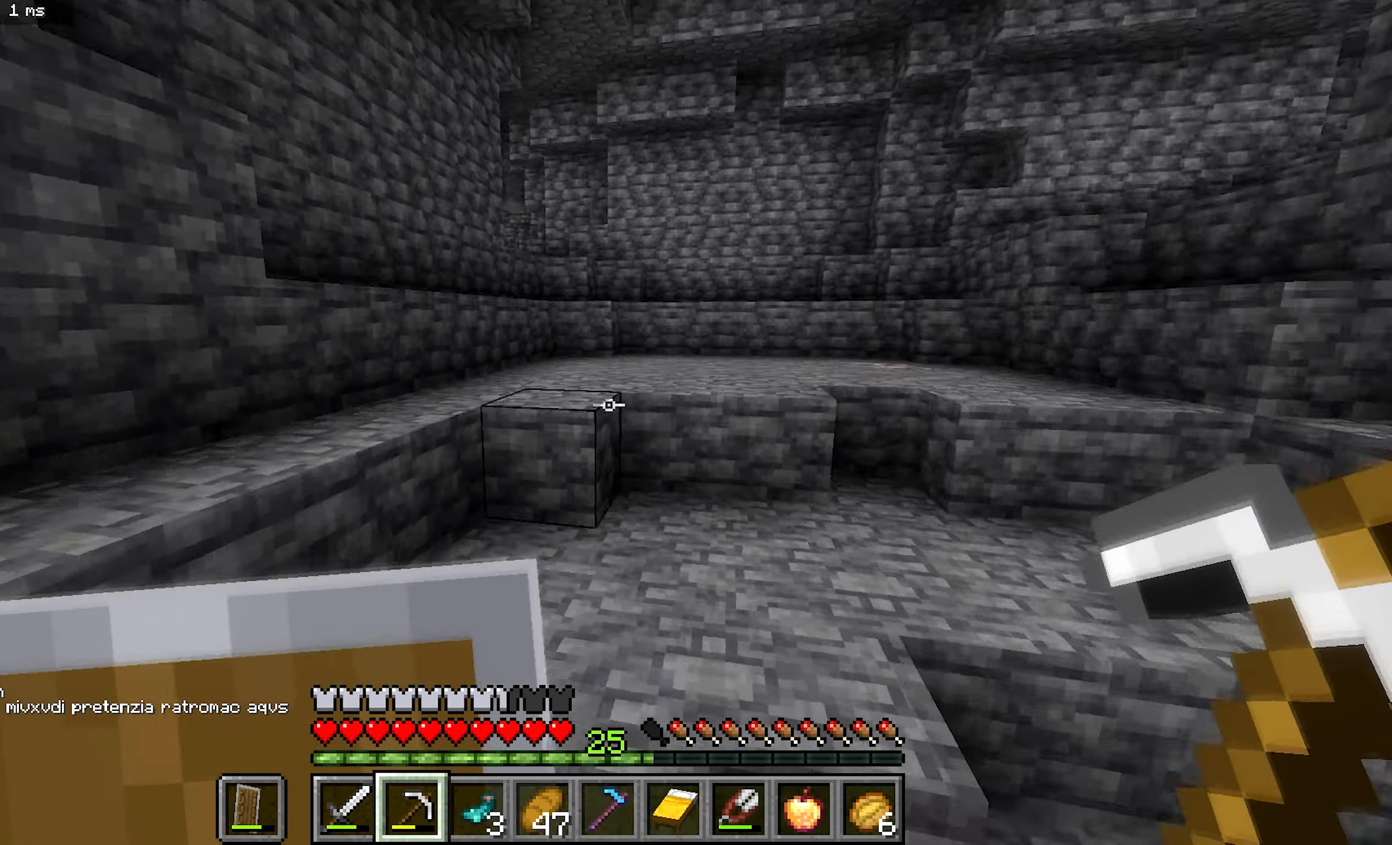
{"keys": ["b", "d"], "mouse": [], "events": [[67, "d", "down"]]}
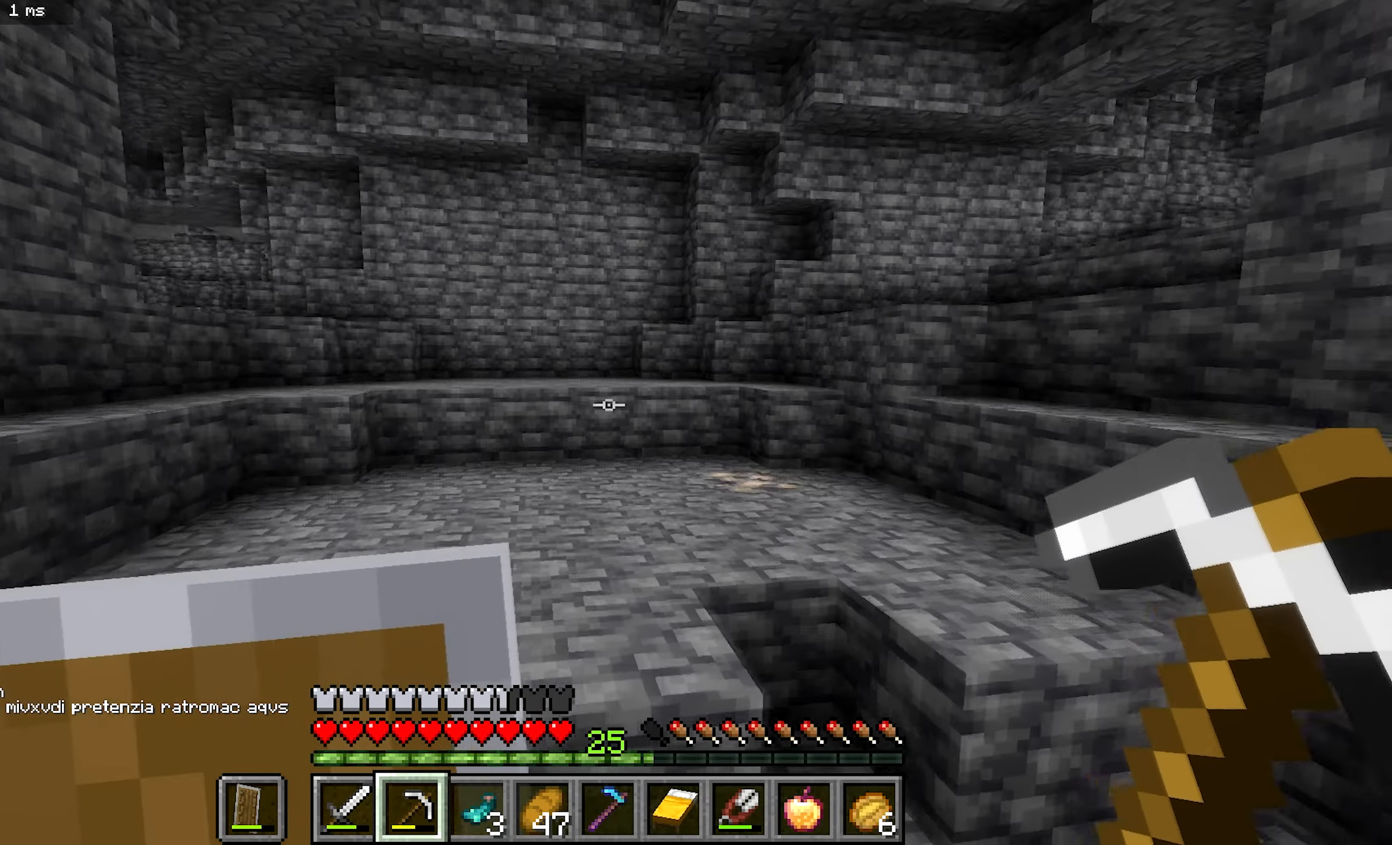
{"keys": ["b"], "mouse": [], "events": [[83, "d", "up"], [183, "a", "down"], [467, "a", "up"]]}
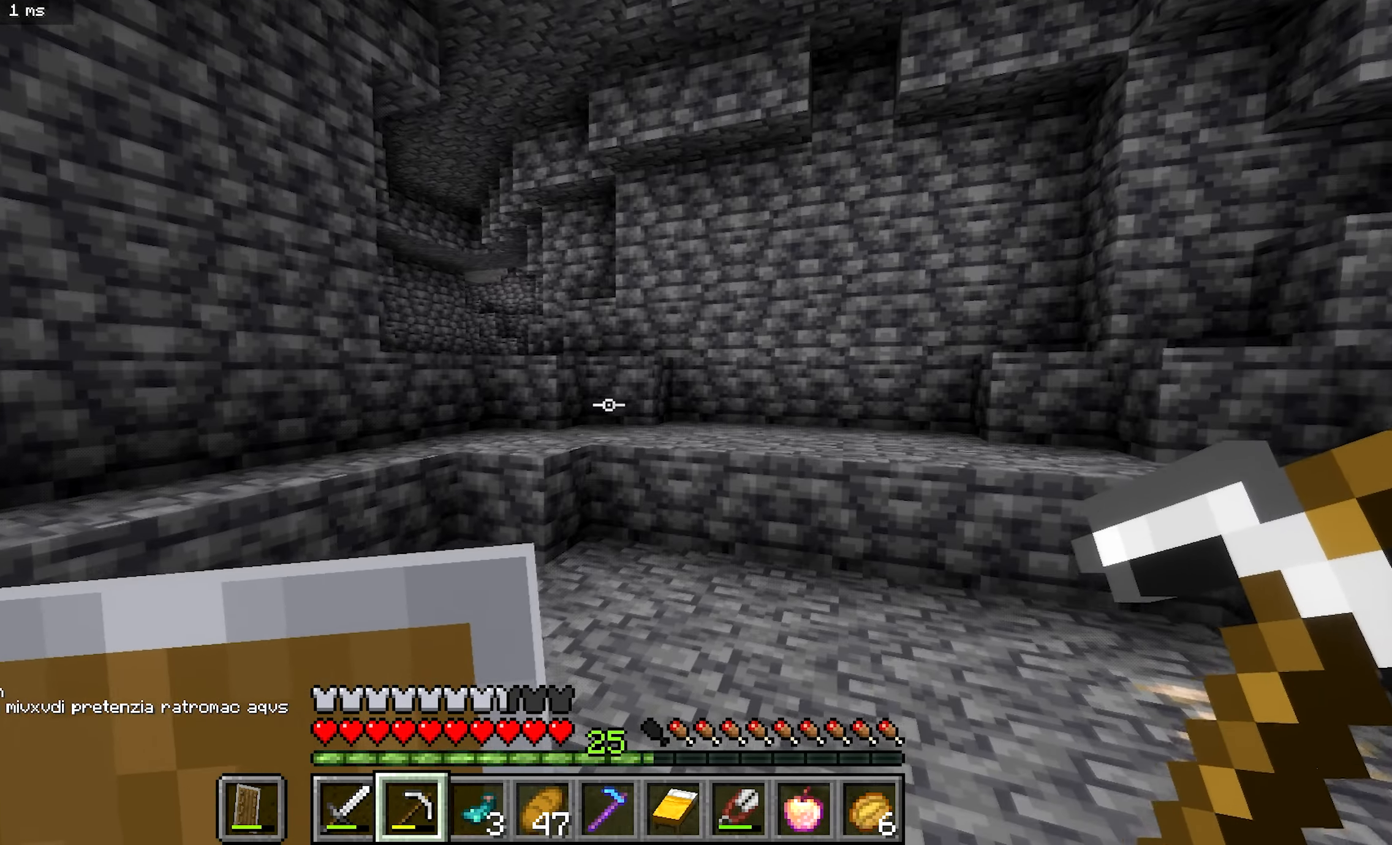
{"keys": ["a", "b"], "mouse": [], "events": [[267, "a", "down"]]}
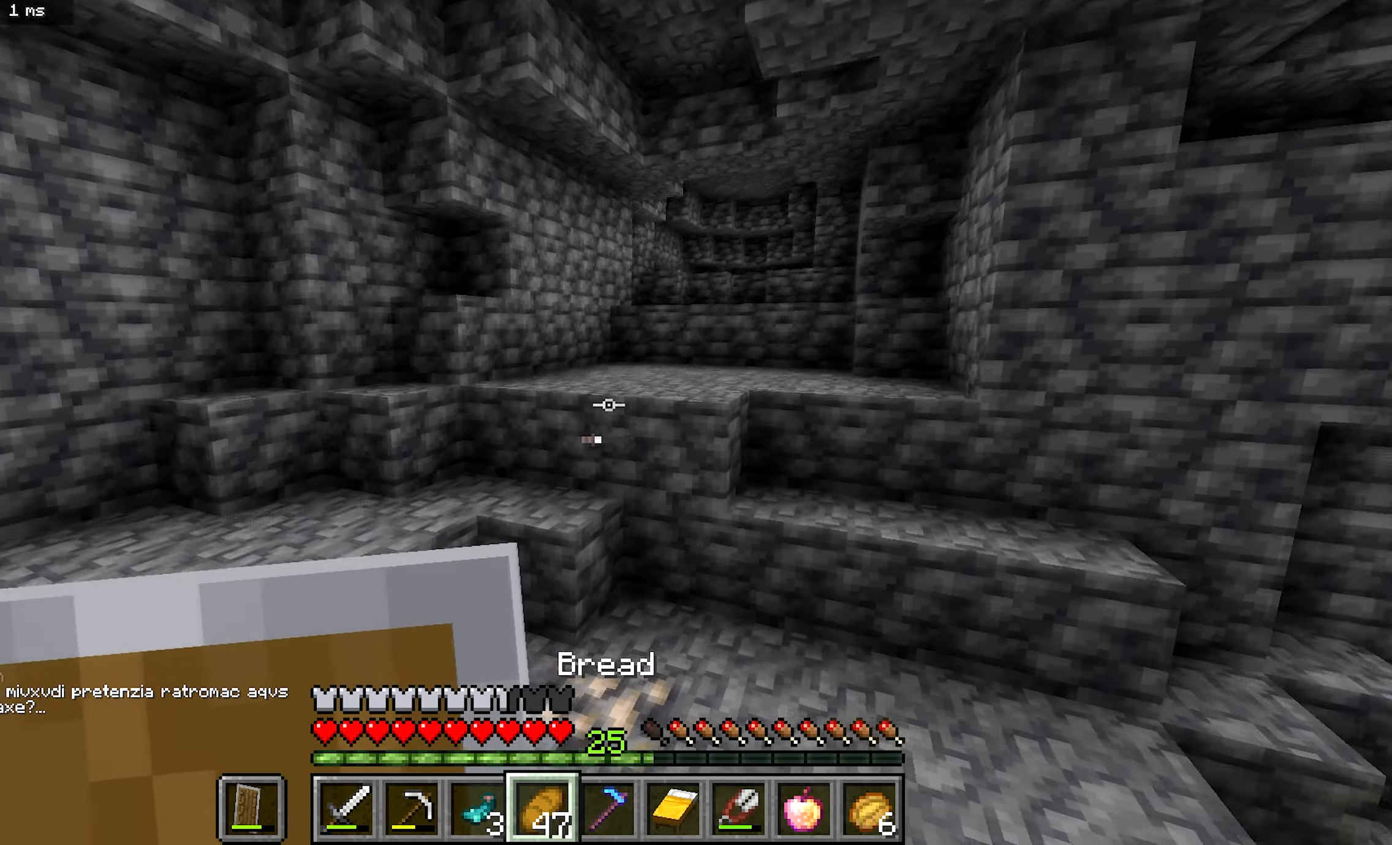
{"keys": ["a", "b"], "mouse": [], "events": []}
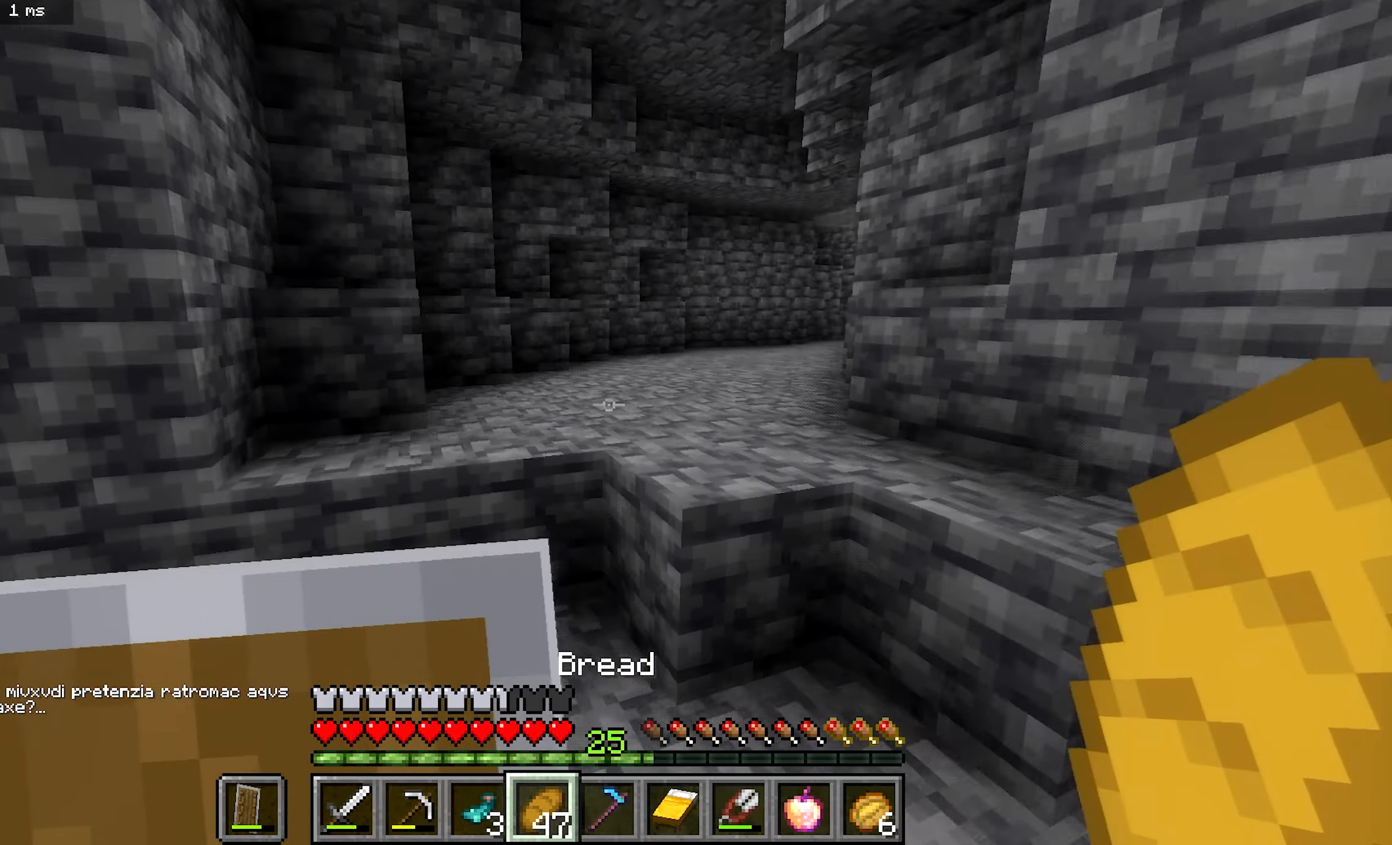
{"keys": ["b"], "mouse": [], "events": [[17, "a", "up"]]}
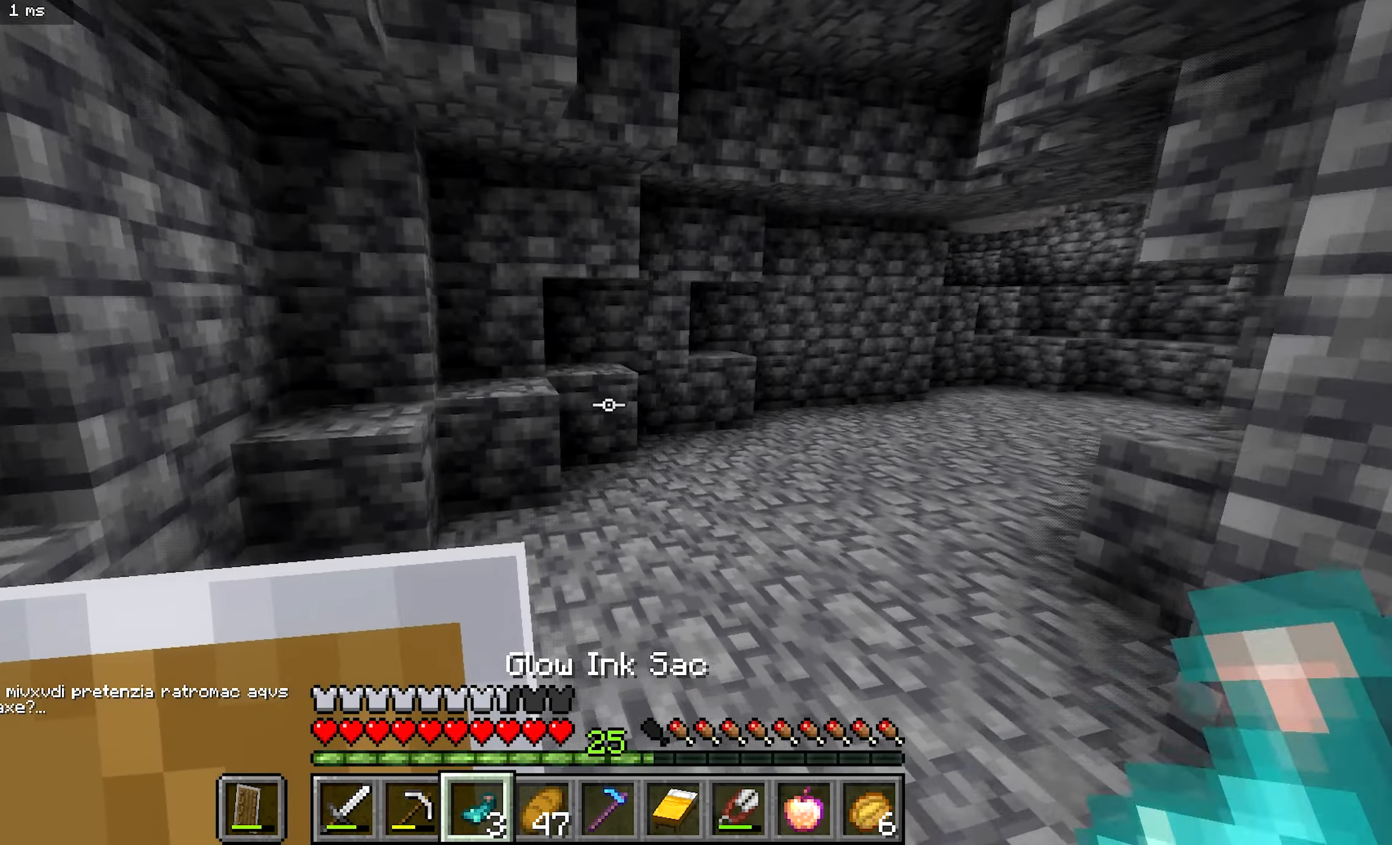
{"keys": ["b", "d"], "mouse": [], "events": [[67, "d", "down"]]}
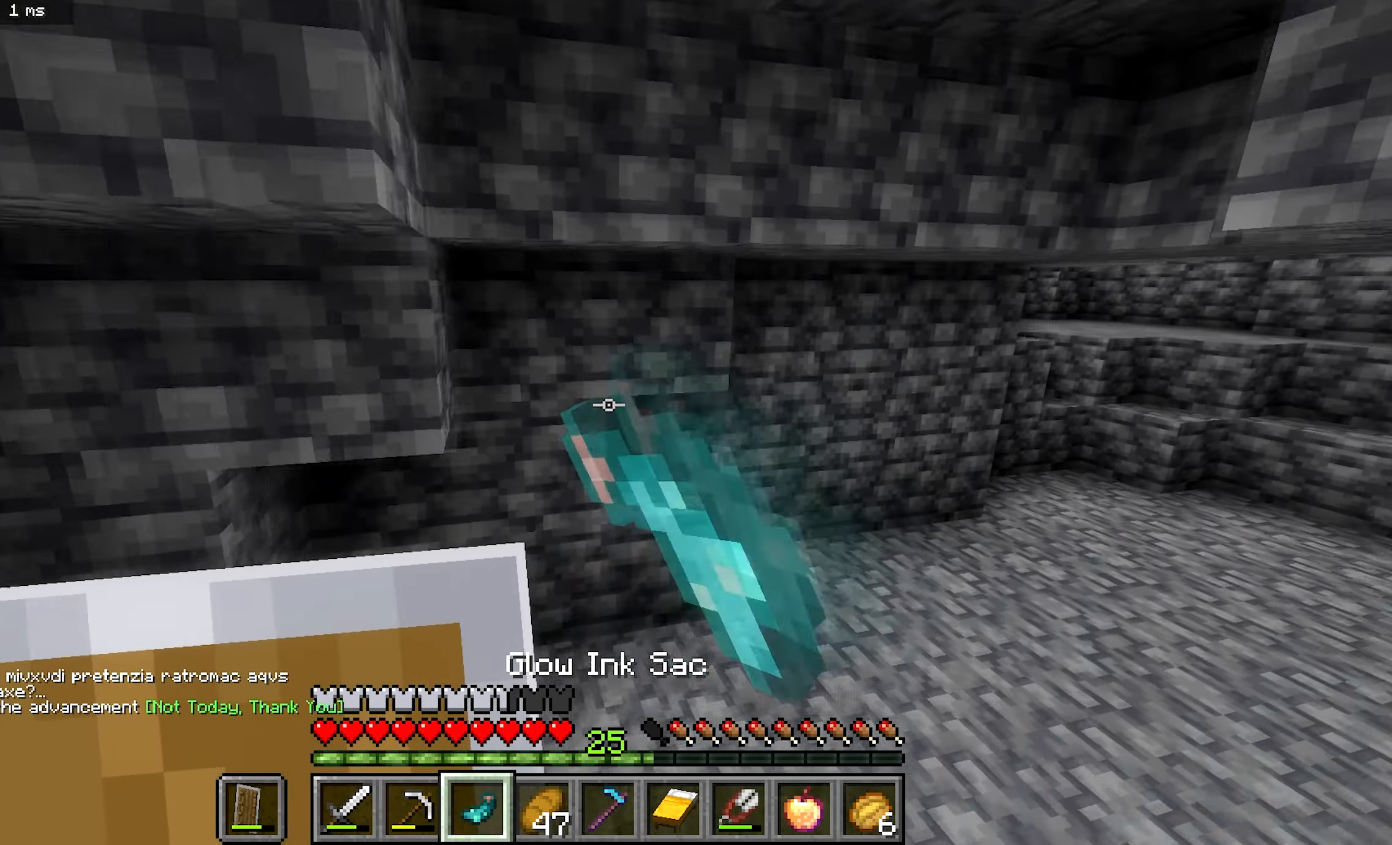
{"keys": ["b"], "mouse": [], "events": [[300, "d", "up"]]}
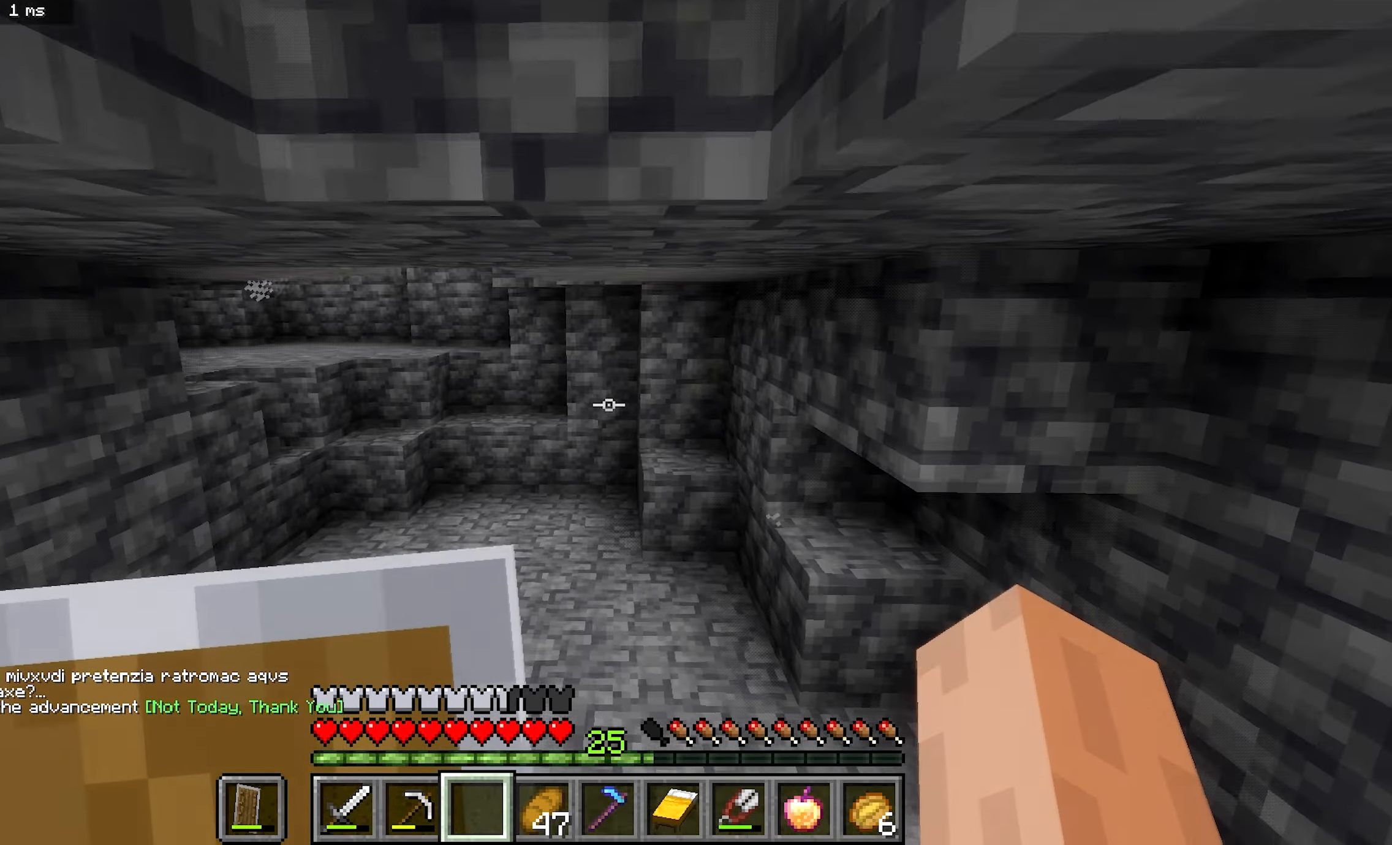
{"keys": [], "mouse": [], "events": [[400, "b", "up"]]}
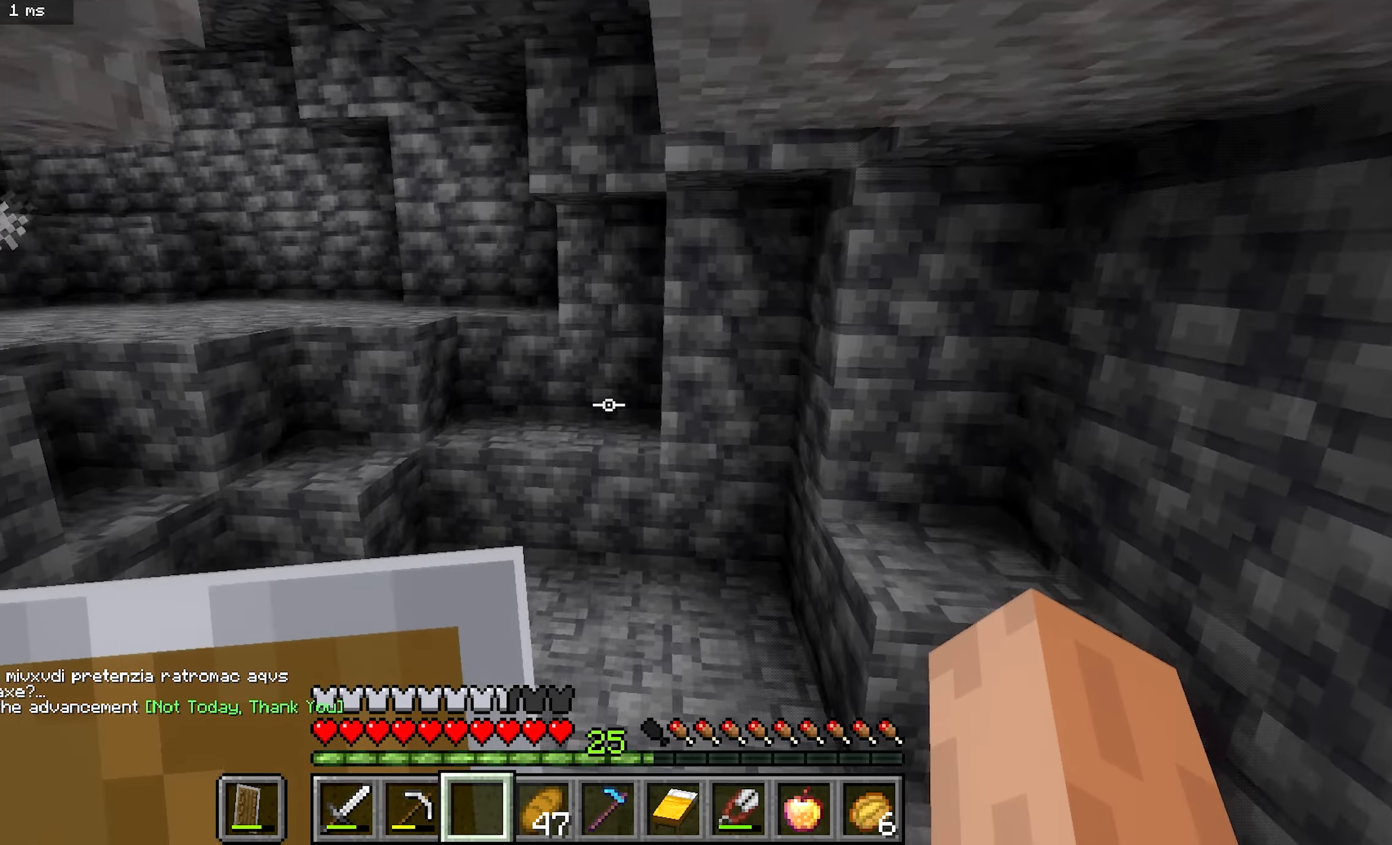
{"keys": [], "mouse": [], "events": []}
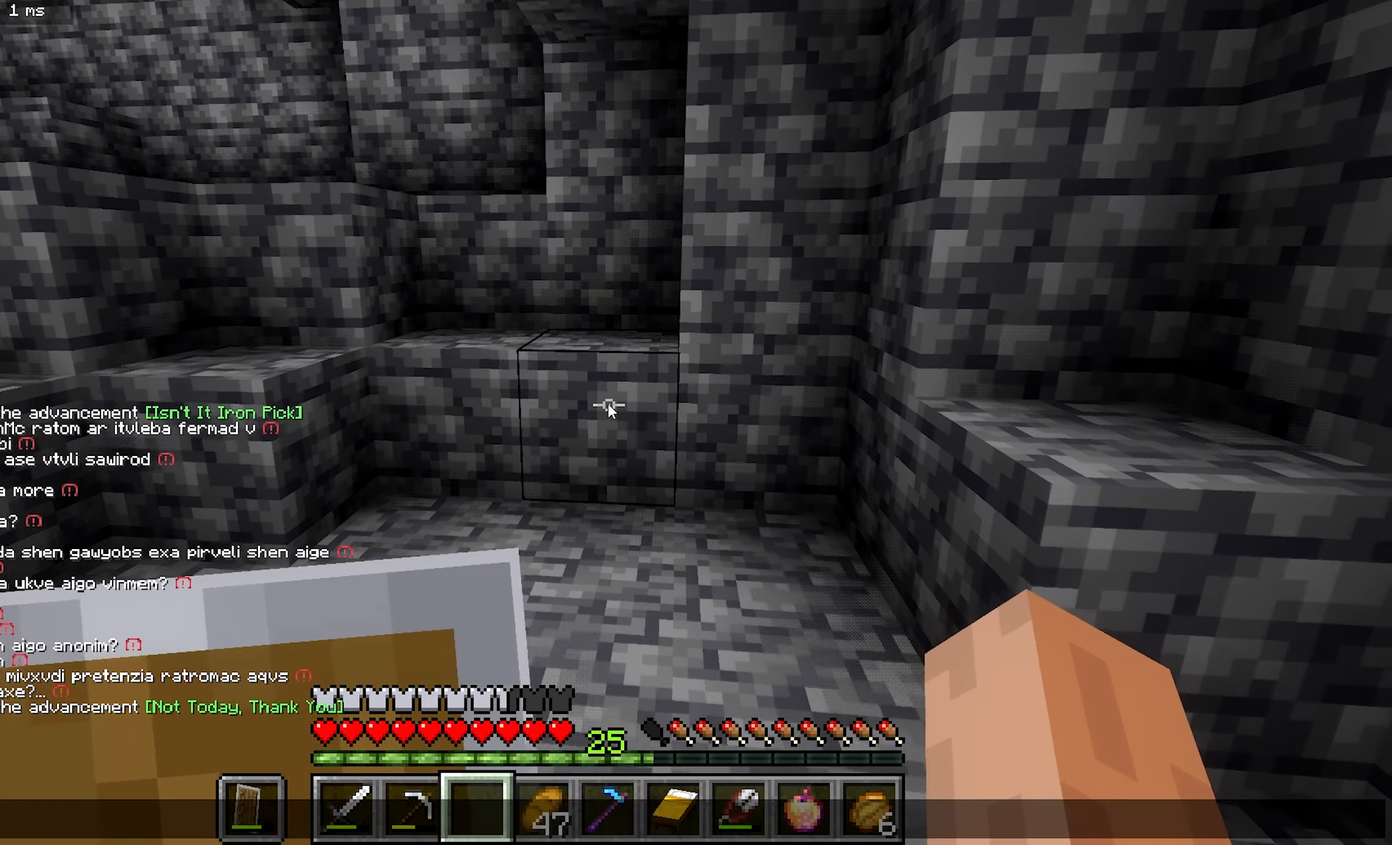
{"keys": [], "mouse": [], "events": []}
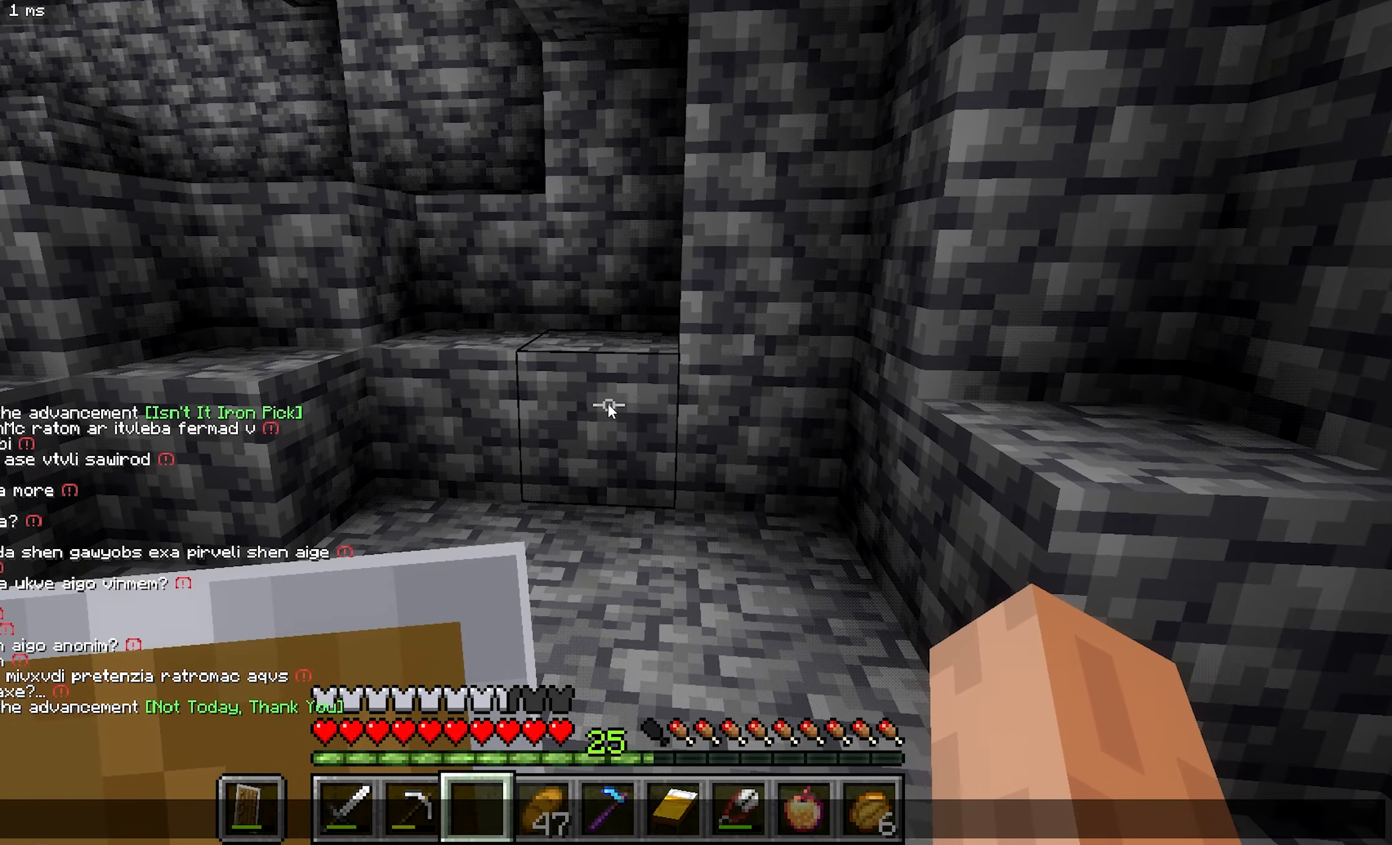
{"keys": [], "mouse": [], "events": []}
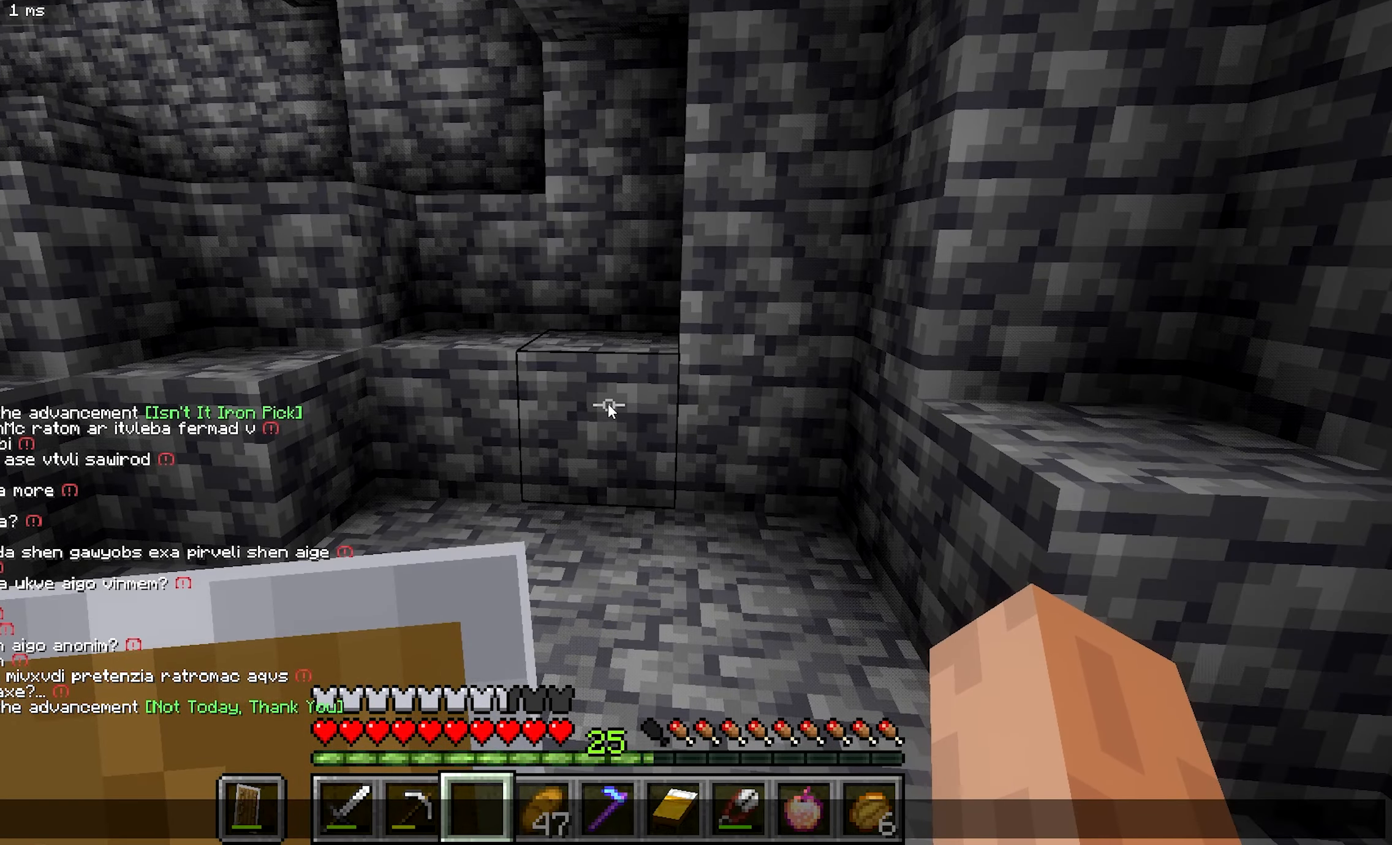
{"keys": [], "mouse": [], "events": []}
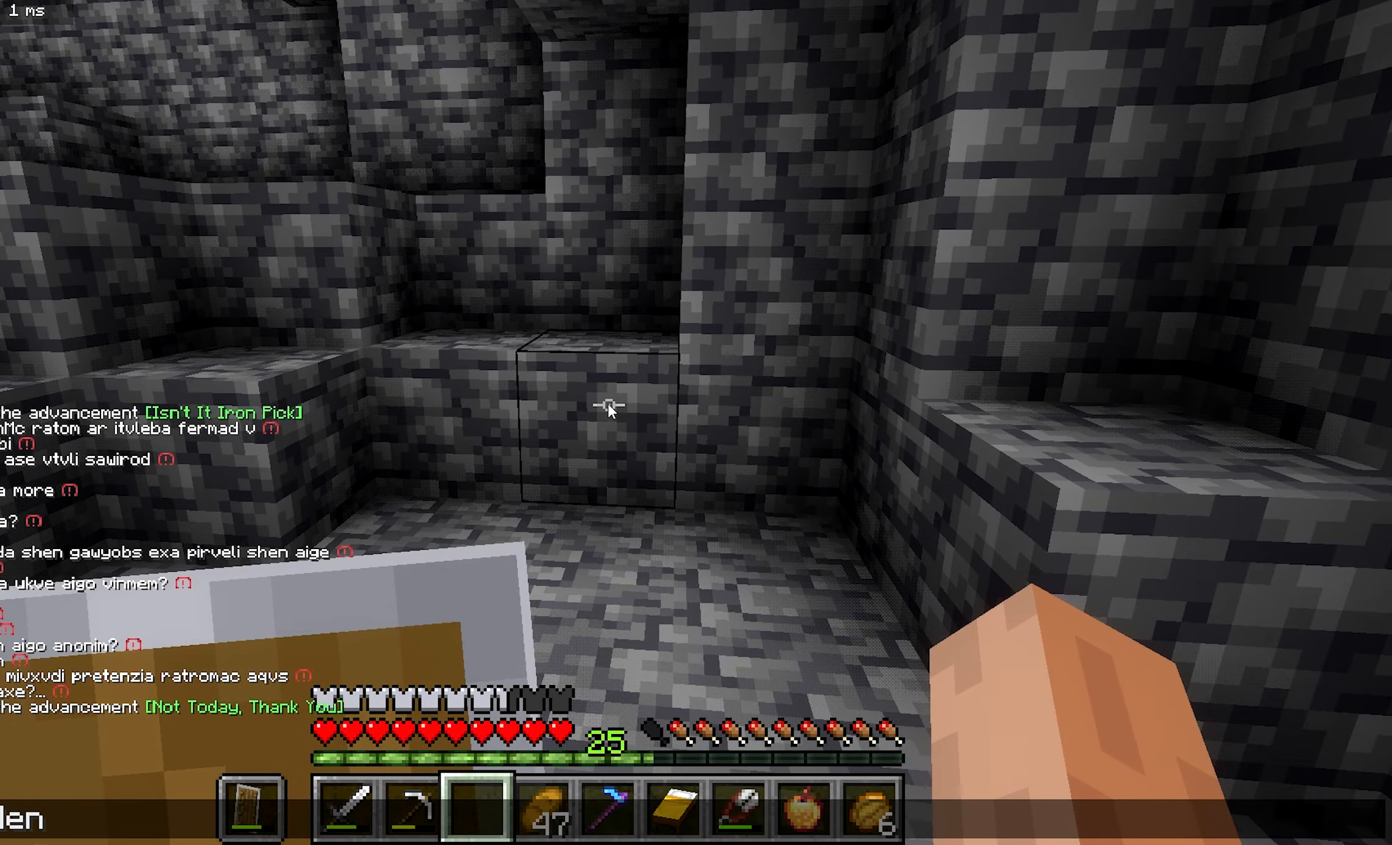
{"keys": [], "mouse": [], "events": []}
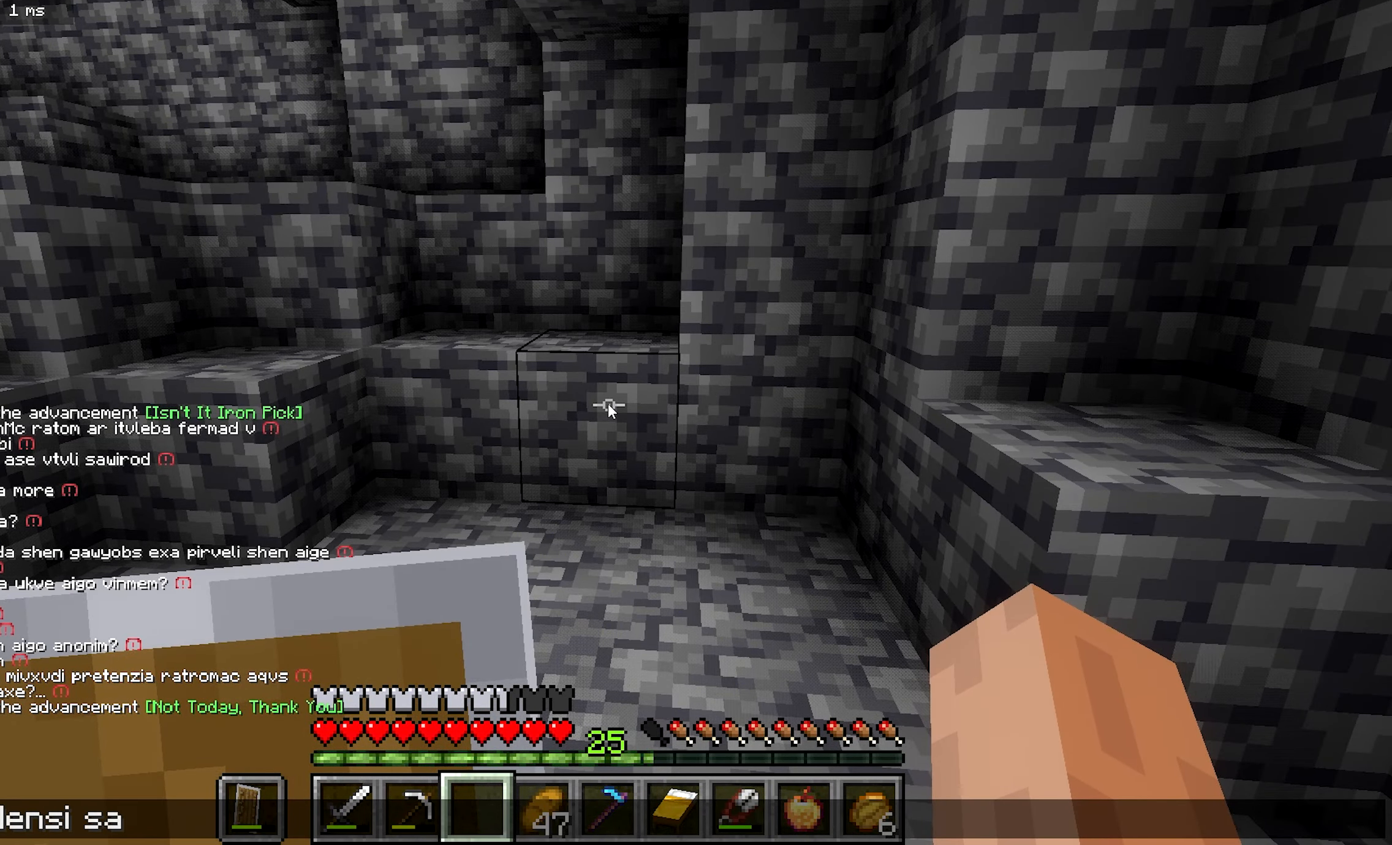
{"keys": [], "mouse": [], "events": []}
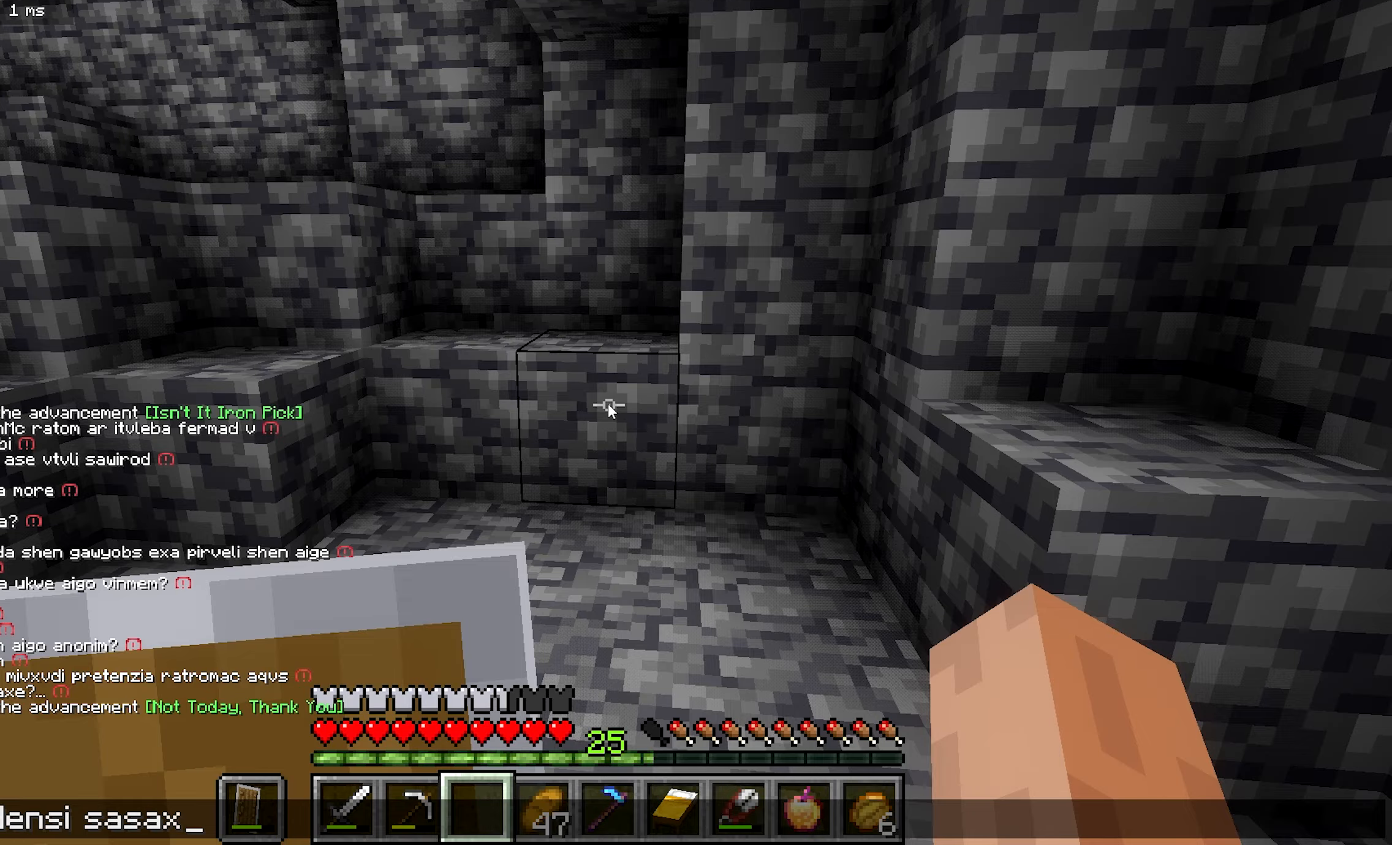
{"keys": [], "mouse": [], "events": []}
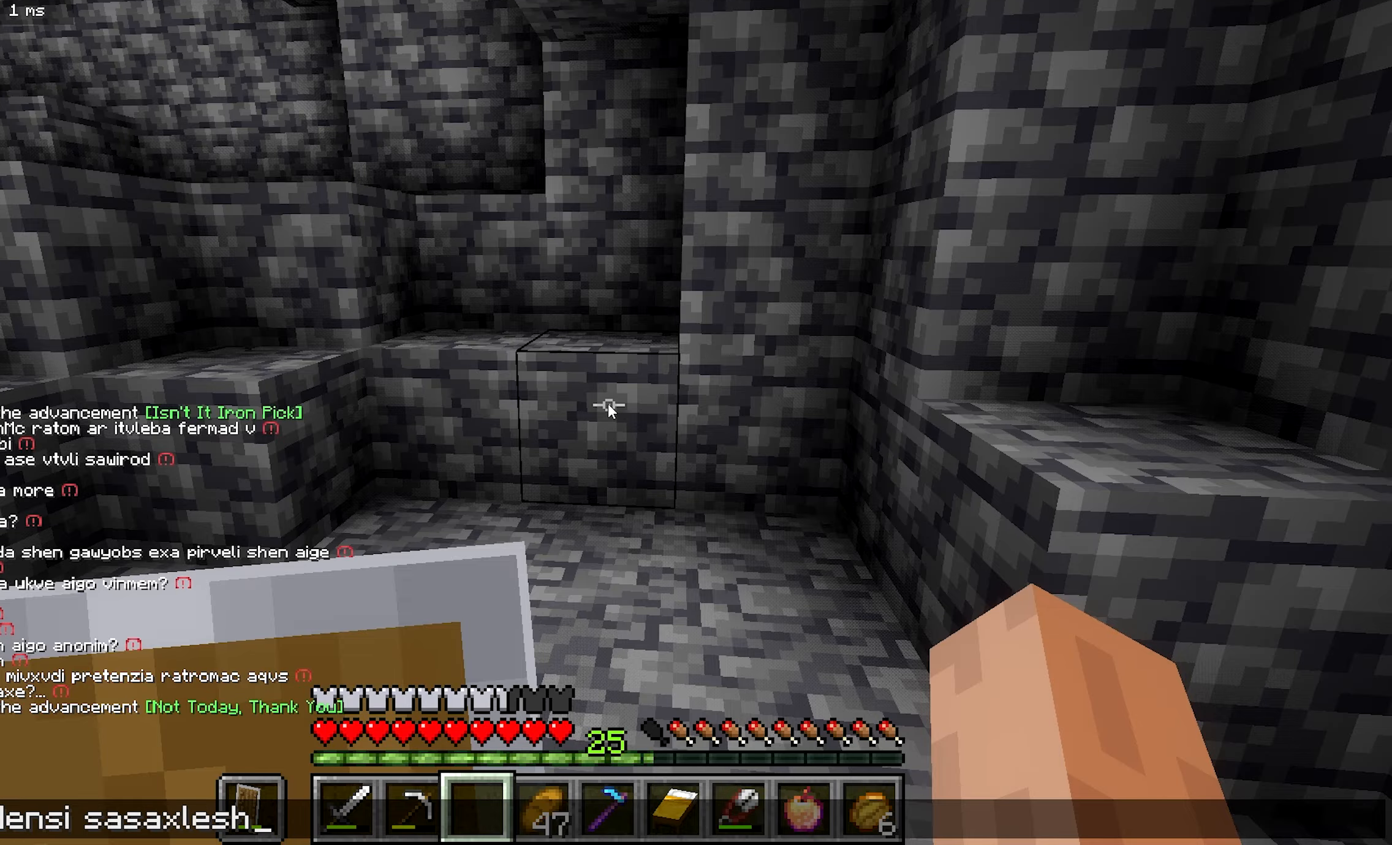
{"keys": [], "mouse": [], "events": []}
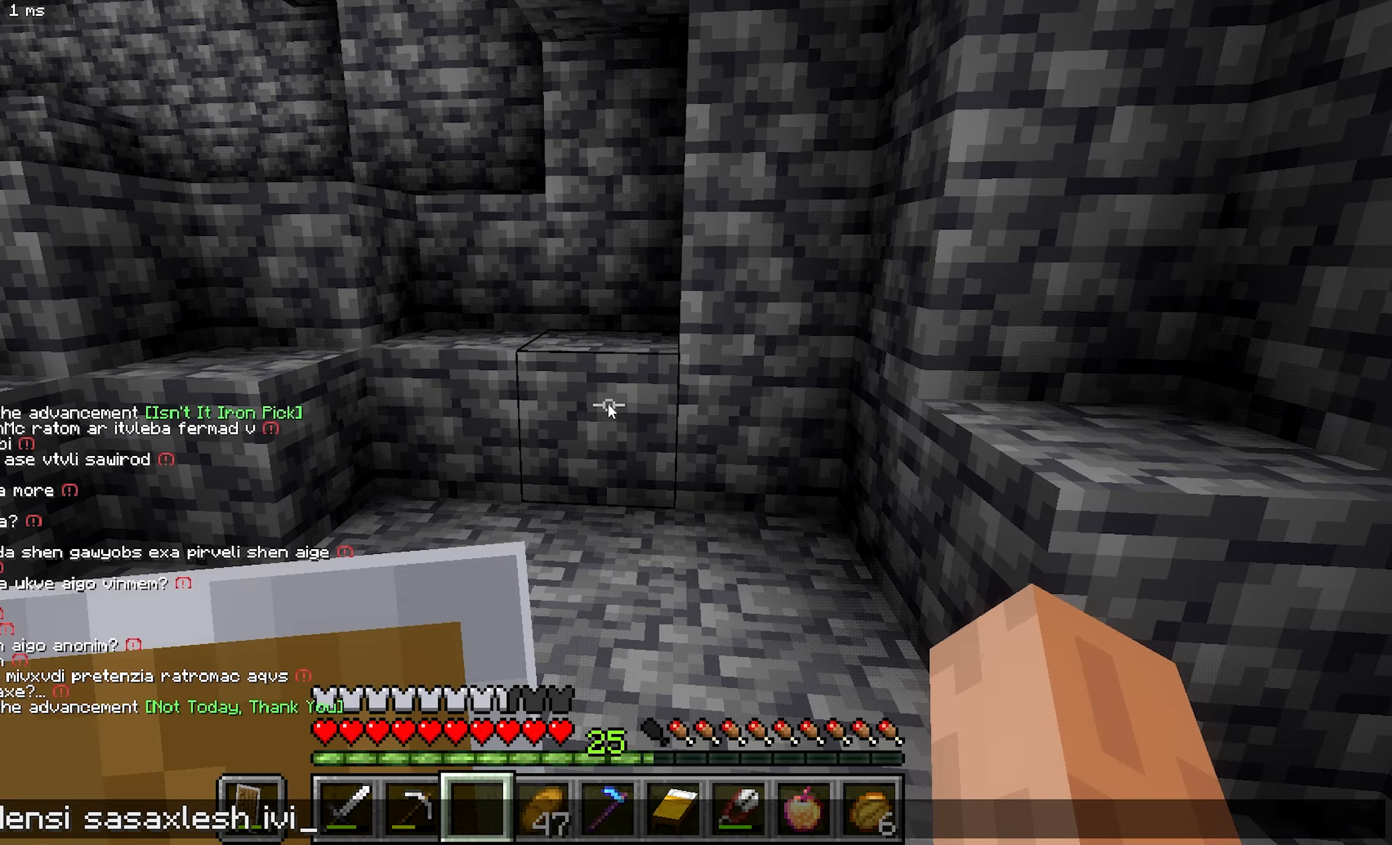
{"keys": [], "mouse": [], "events": []}
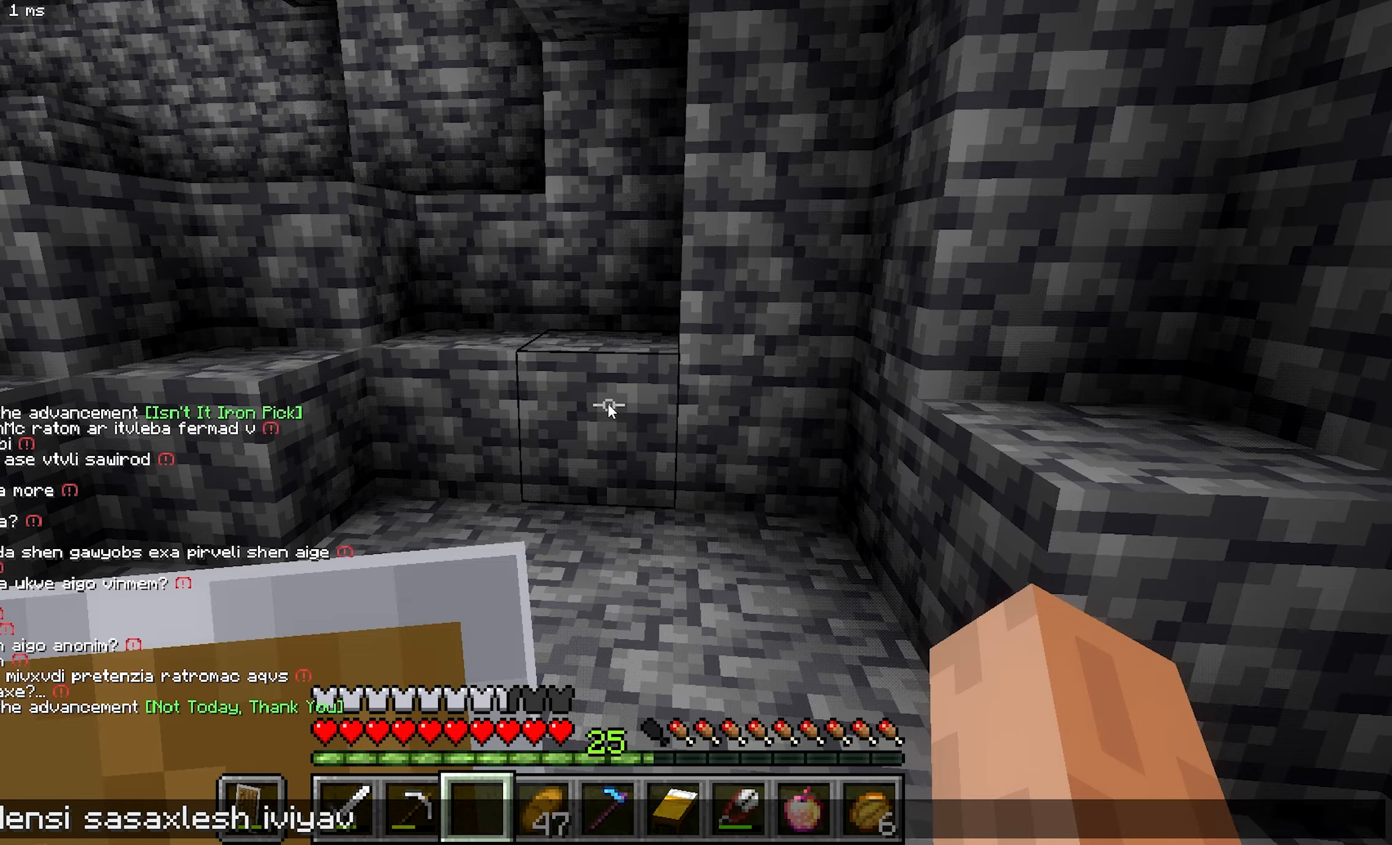
{"keys": [], "mouse": [], "events": []}
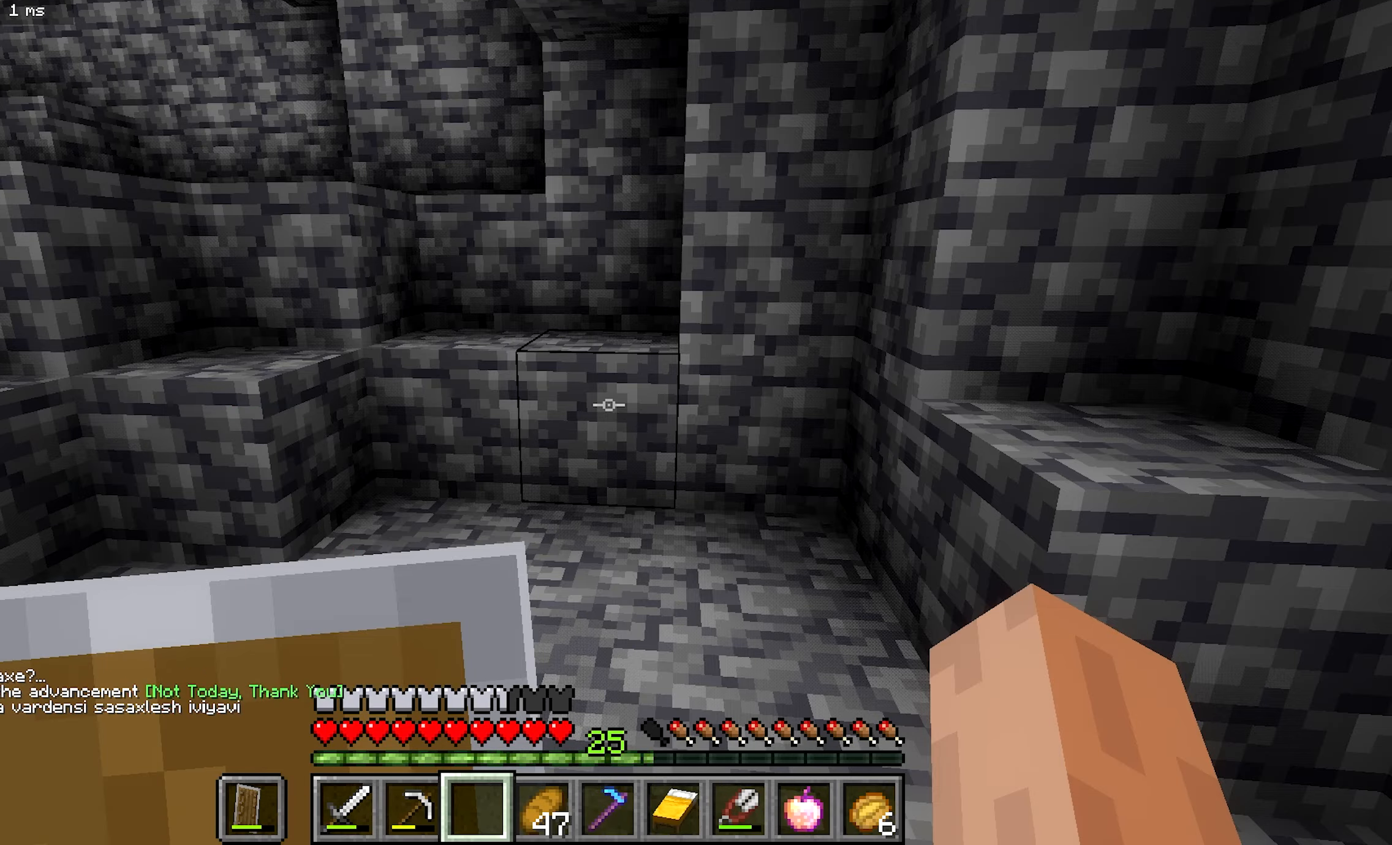
{"keys": [], "mouse": [], "events": [[66, "a", "down"], [350, "a", "up"]]}
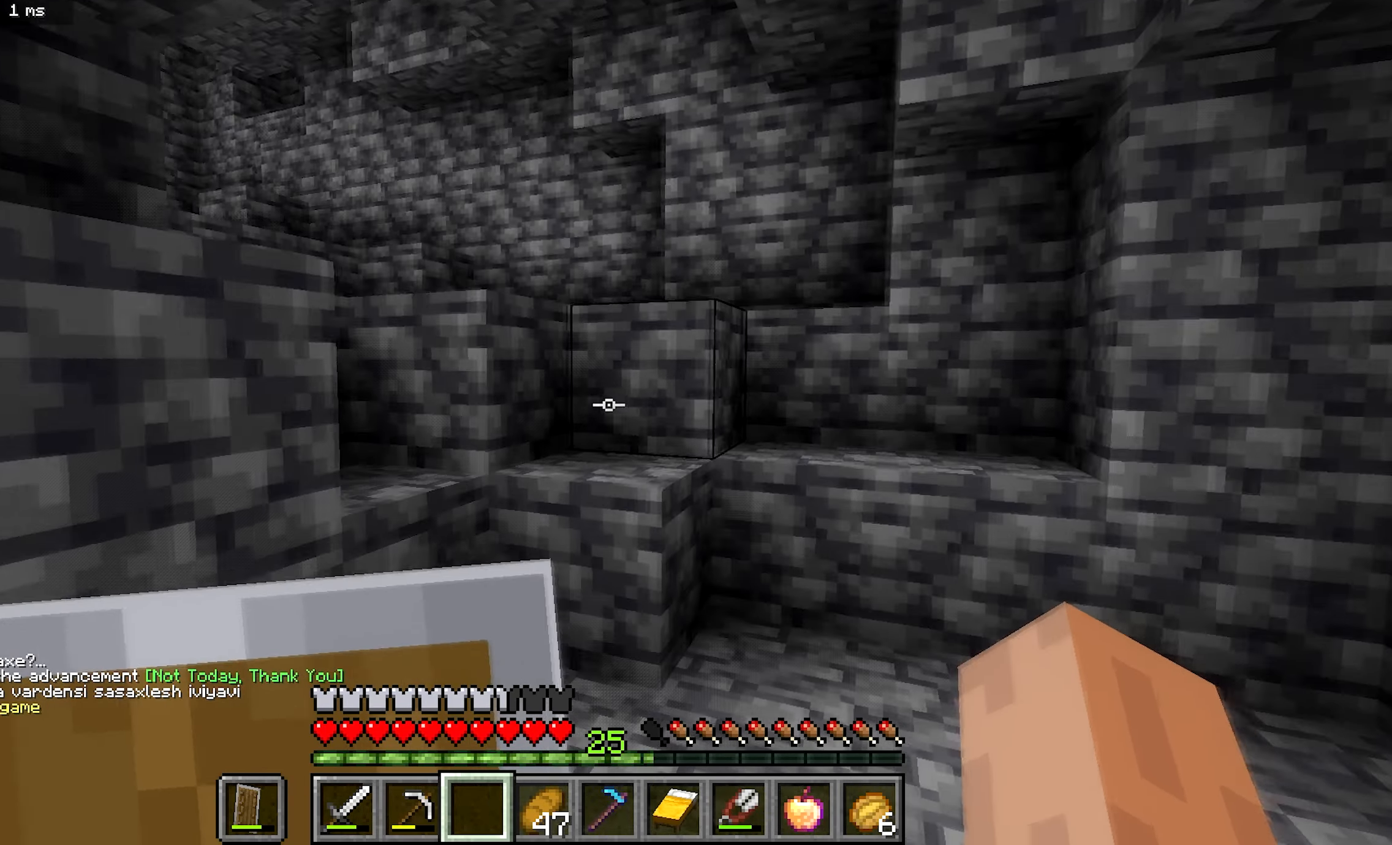
{"keys": ["b", "d"], "mouse": [], "events": [[183, "b", "down"], [483, "d", "down"]]}